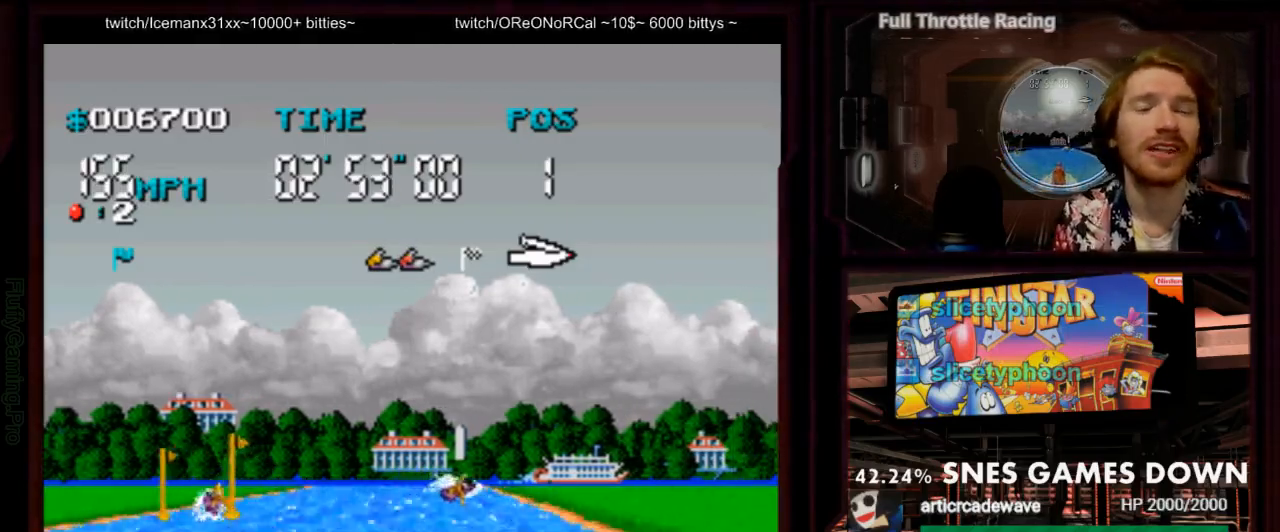
Gameplay with a controller (Nintendo layout); each line is a JSON object with the inputs held at the frame after it (dt_ms = milliseconds from this image to that frame). "events" lists button and stick changes between this image and that frame as [ms after this image, input, new state], when the widget could be followed in between. Not read: L1 L3 R3 SELECT START.
{"dt_ms": 500, "buttons": ["A"], "events": [[17, "A", "down"], [317, "DPAD_LEFT", "down"], [383, "DPAD_LEFT", "up"]]}
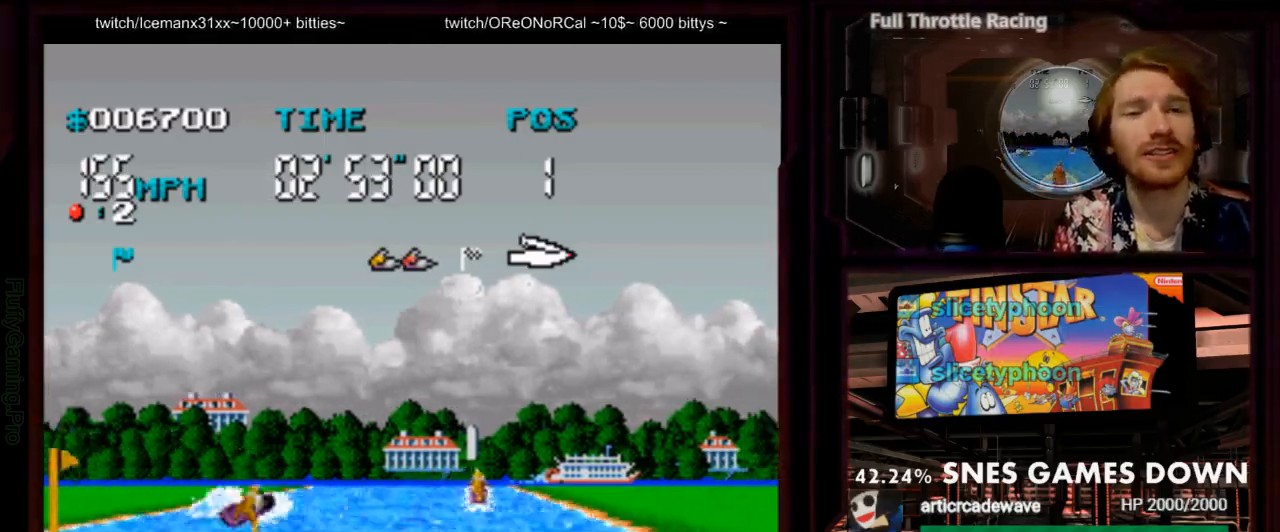
{"dt_ms": 500, "buttons": ["A"], "events": [[117, "DPAD_RIGHT", "down"], [183, "DPAD_RIGHT", "up"], [400, "DPAD_RIGHT", "down"], [500, "DPAD_RIGHT", "up"]]}
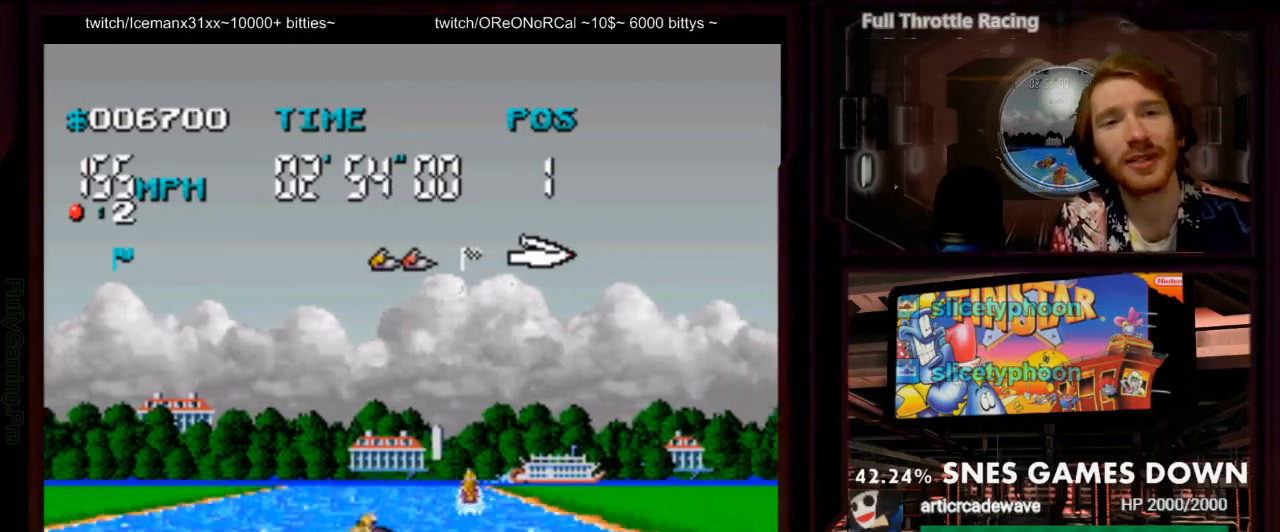
{"dt_ms": 500, "buttons": ["A"], "events": []}
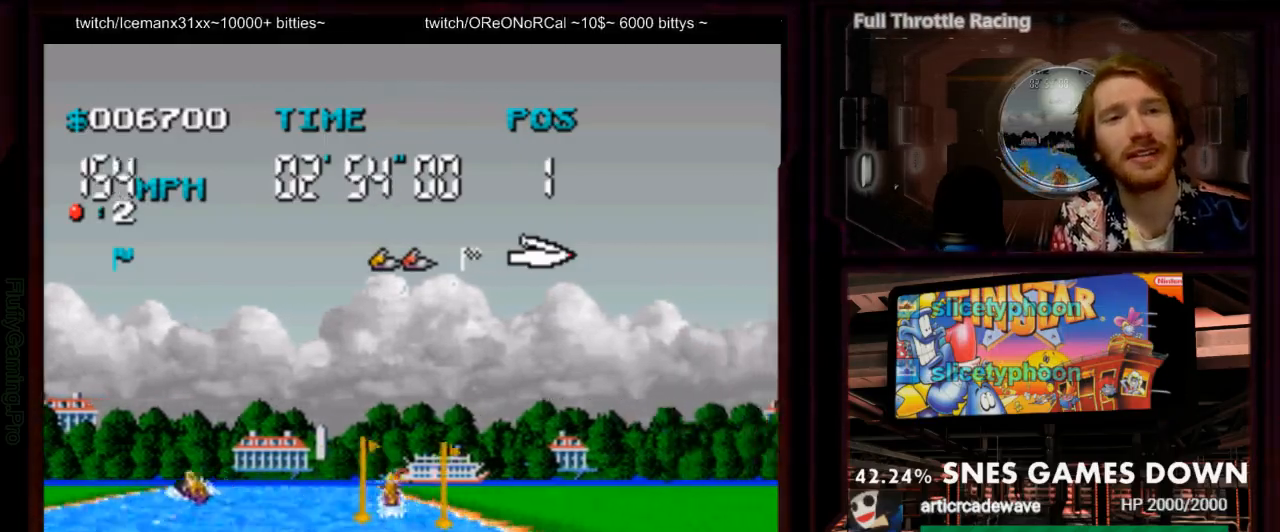
{"dt_ms": 500, "buttons": ["A", "DPAD_LEFT"], "events": [[200, "DPAD_LEFT", "down"], [300, "DPAD_LEFT", "up"], [417, "DPAD_LEFT", "down"]]}
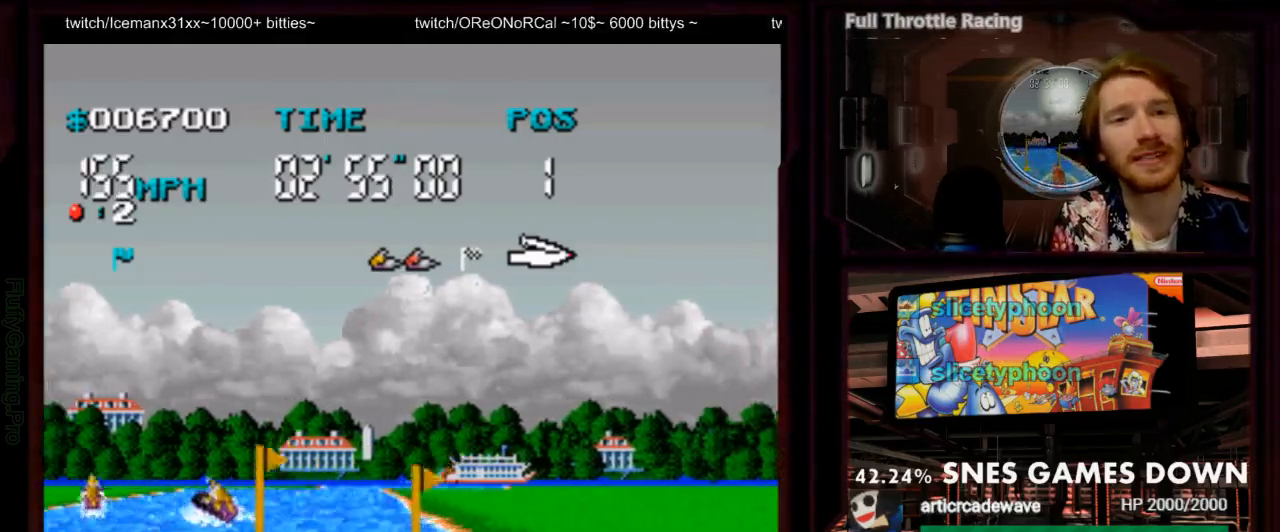
{"dt_ms": 1000, "buttons": ["A"]}
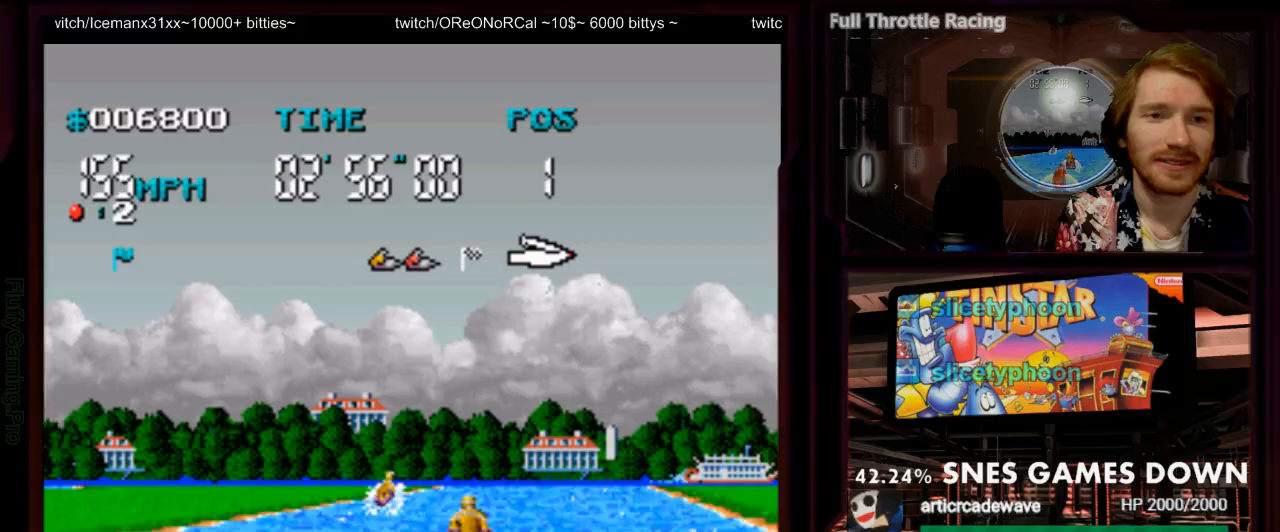
{"dt_ms": 500, "buttons": ["A"], "events": []}
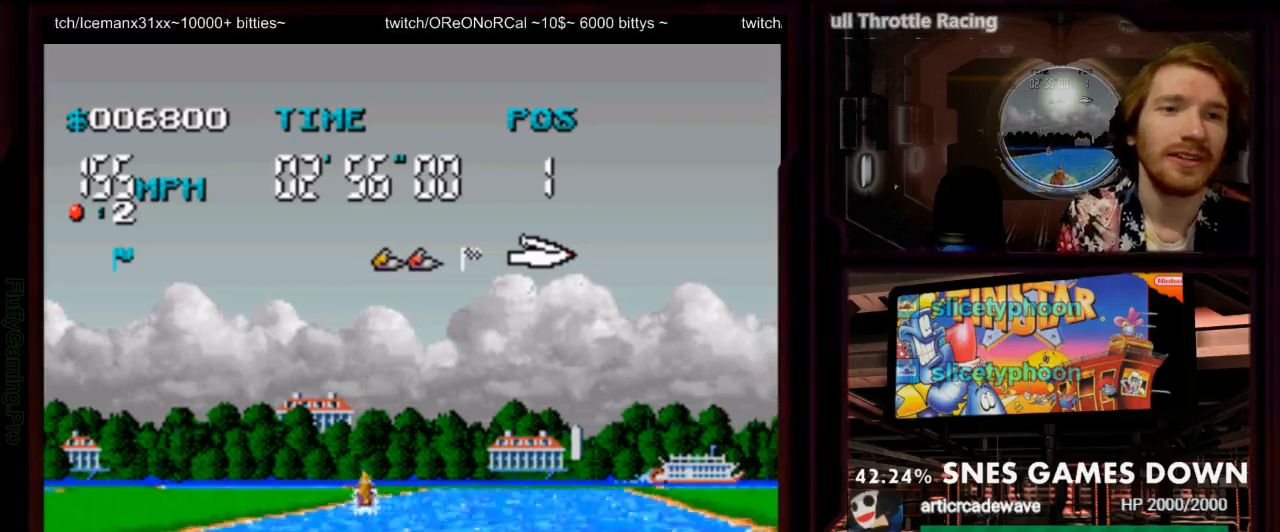
{"dt_ms": 500, "buttons": ["A"]}
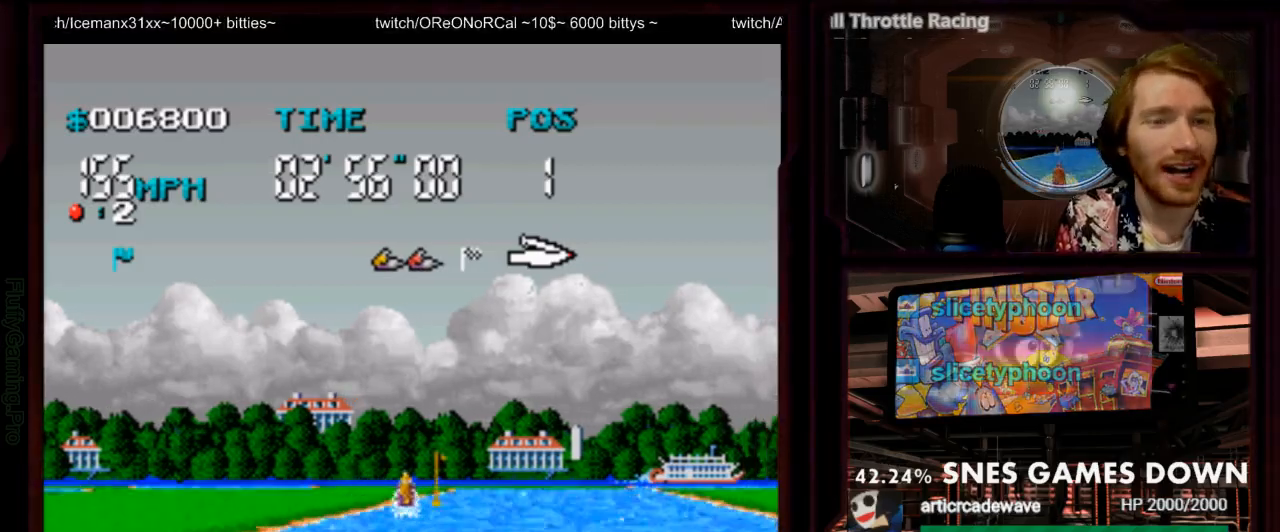
{"dt_ms": 500, "buttons": ["A"]}
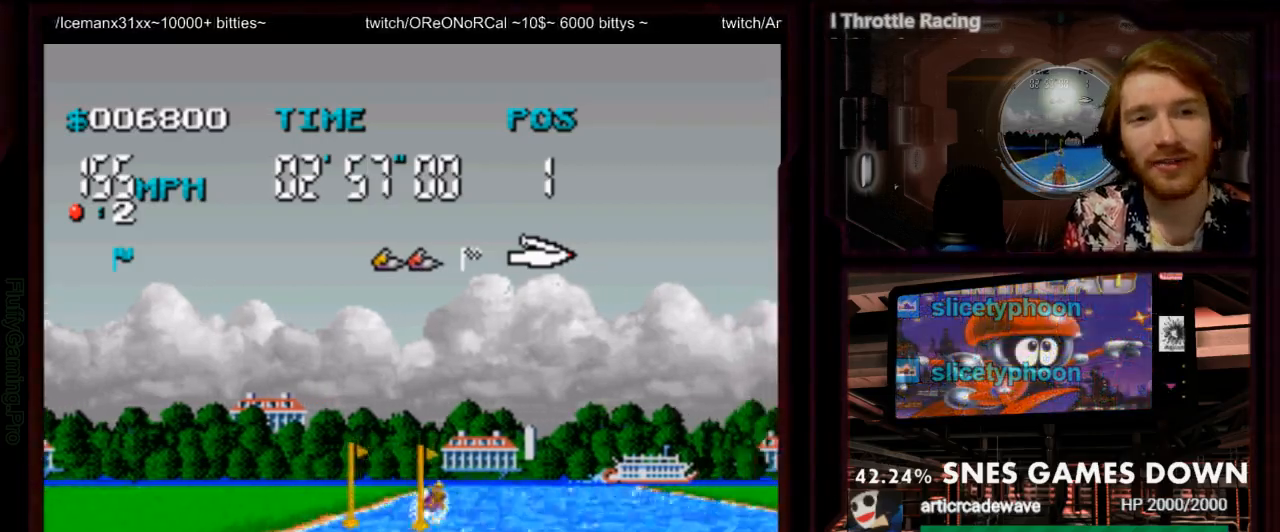
{"dt_ms": 500, "buttons": ["A"], "events": []}
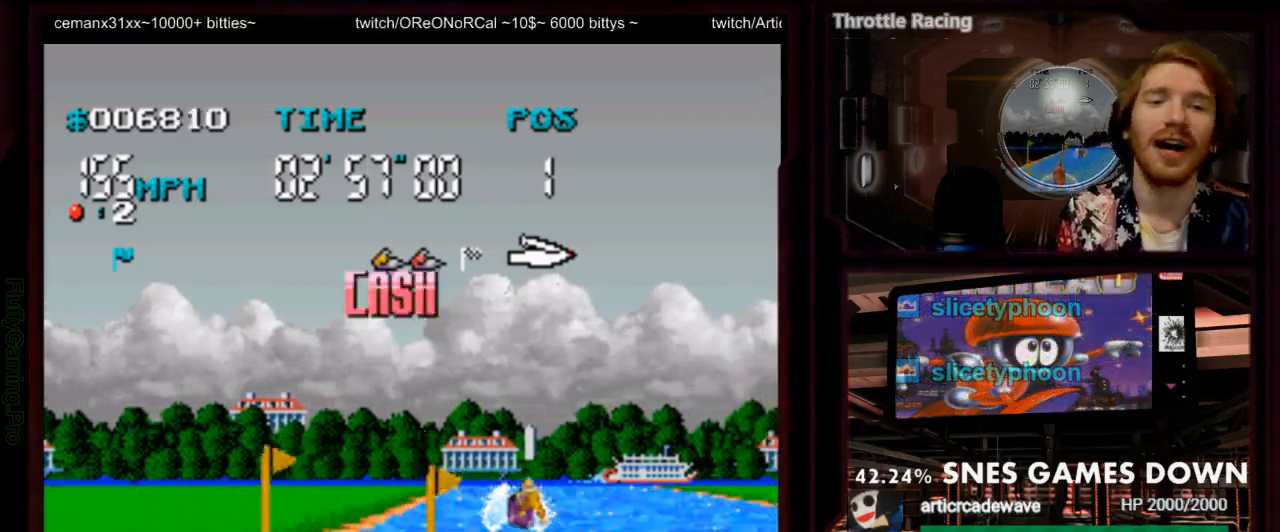
{"dt_ms": 500, "buttons": ["A"], "events": [[17, "DPAD_RIGHT", "down"], [183, "DPAD_RIGHT", "up"], [400, "DPAD_RIGHT", "down"], [467, "DPAD_RIGHT", "up"]]}
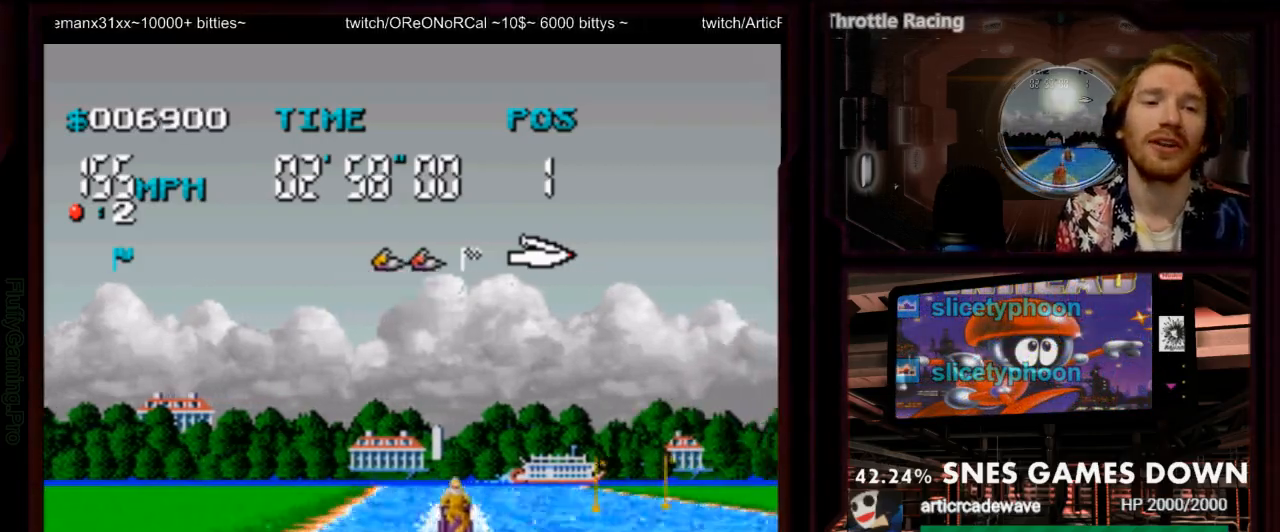
{"dt_ms": 500, "buttons": ["A"], "events": [[133, "DPAD_RIGHT", "down"], [267, "DPAD_RIGHT", "up"]]}
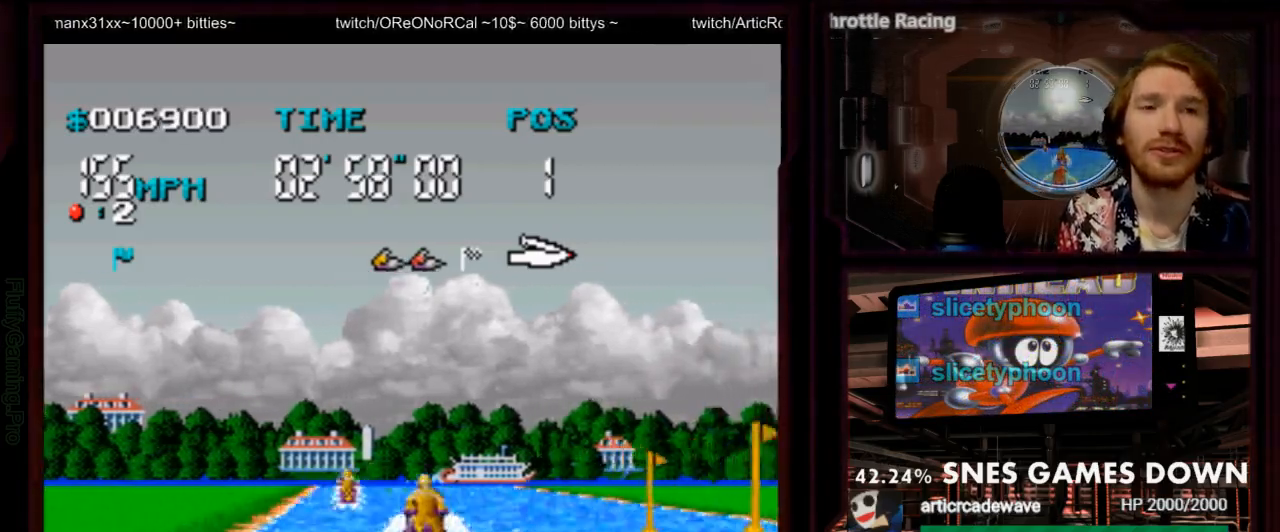
{"dt_ms": 500, "buttons": ["A"], "events": [[117, "DPAD_RIGHT", "down"], [183, "DPAD_RIGHT", "up"]]}